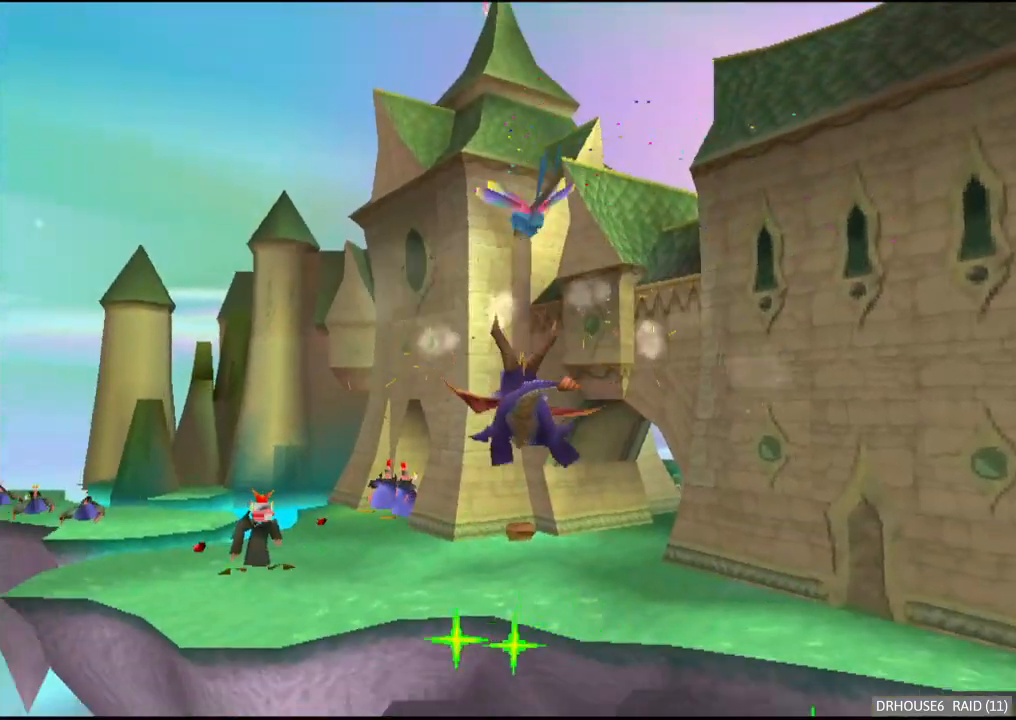
Gameplay with a controller (Xbox layout); each line is a JSON object with the inputs held at the frame after it. "events" lists button and stick changes between this image and that frame as [ms after this image, input, new state], when the widget could be followed in between. Not read: right_stick.
{"buttons": [], "left_stick": "center", "events": [[83, "left_stick", "left"], [300, "left_stick", "center"]]}
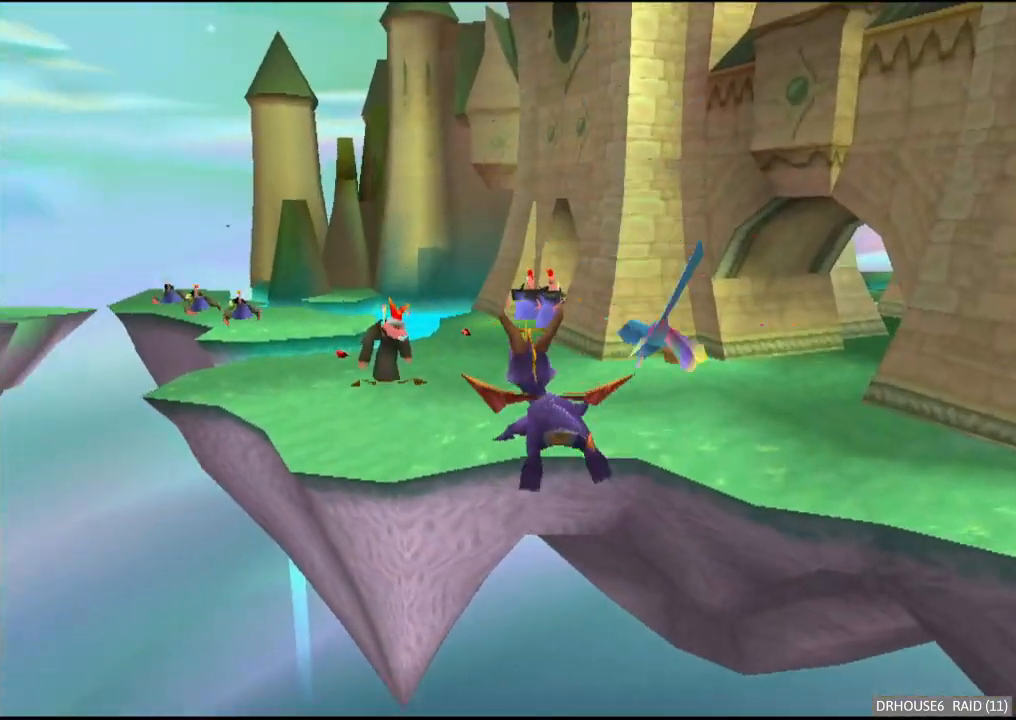
{"buttons": [], "left_stick": "left", "events": [[450, "left_stick", "left"]]}
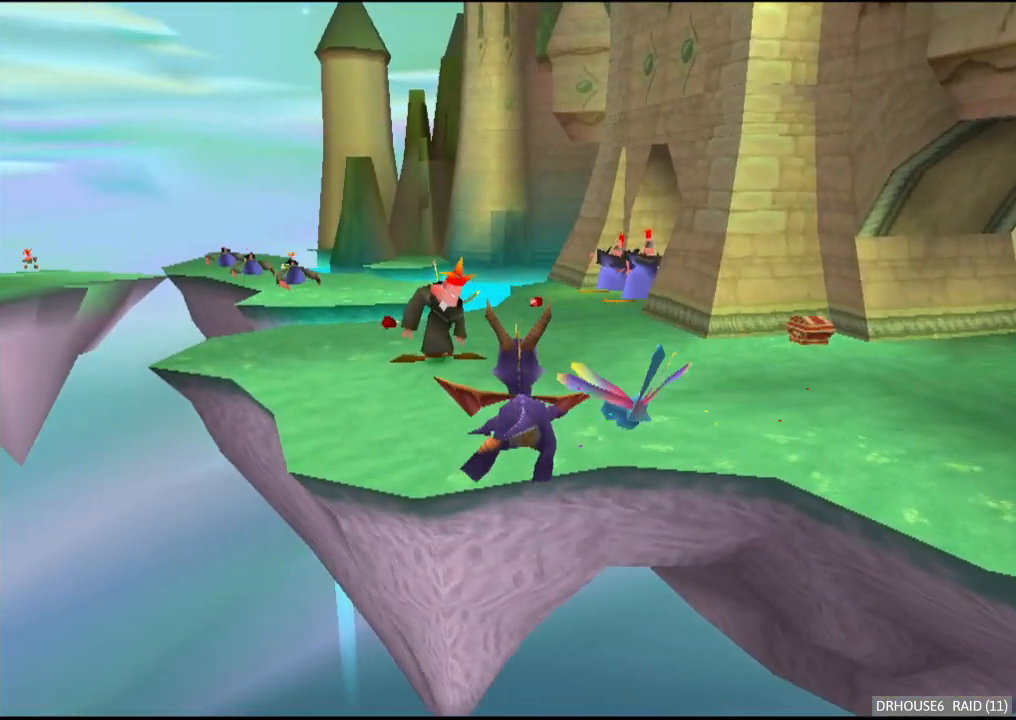
{"buttons": ["X"], "left_stick": "center", "events": [[67, "left_stick", "center"], [283, "X", "down"]]}
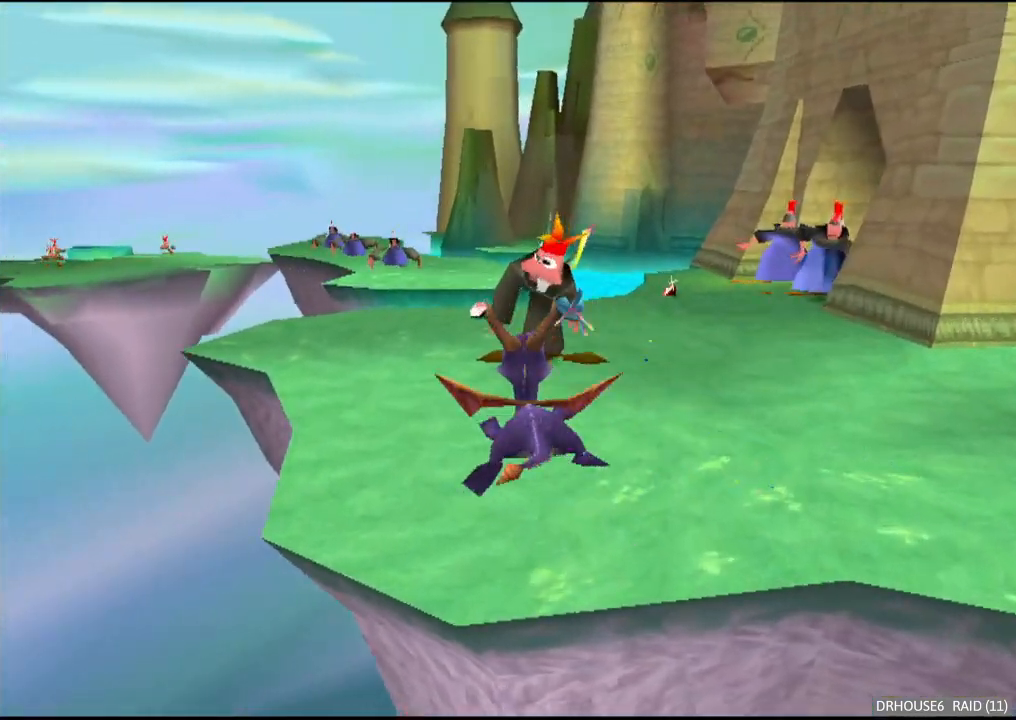
{"buttons": [], "left_stick": "up", "events": [[333, "left_stick", "up"], [367, "X", "up"], [417, "B", "down"], [500, "B", "up"]]}
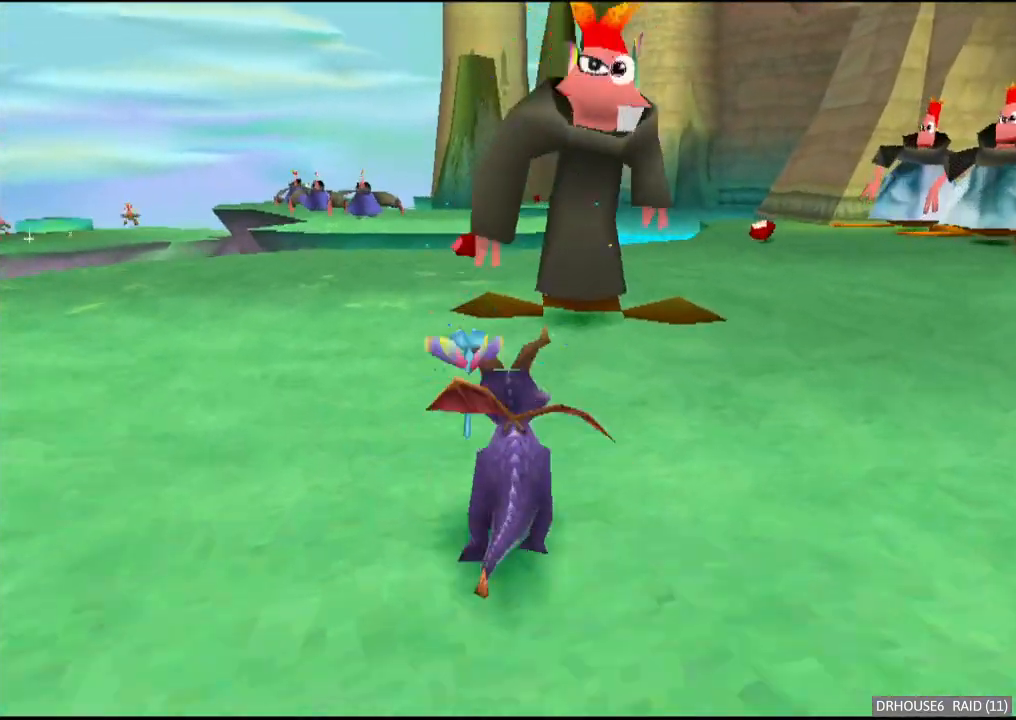
{"buttons": ["X"], "left_stick": "center", "events": [[33, "X", "down"], [67, "left_stick", "center"], [183, "left_stick", "left"], [283, "left_stick", "center"]]}
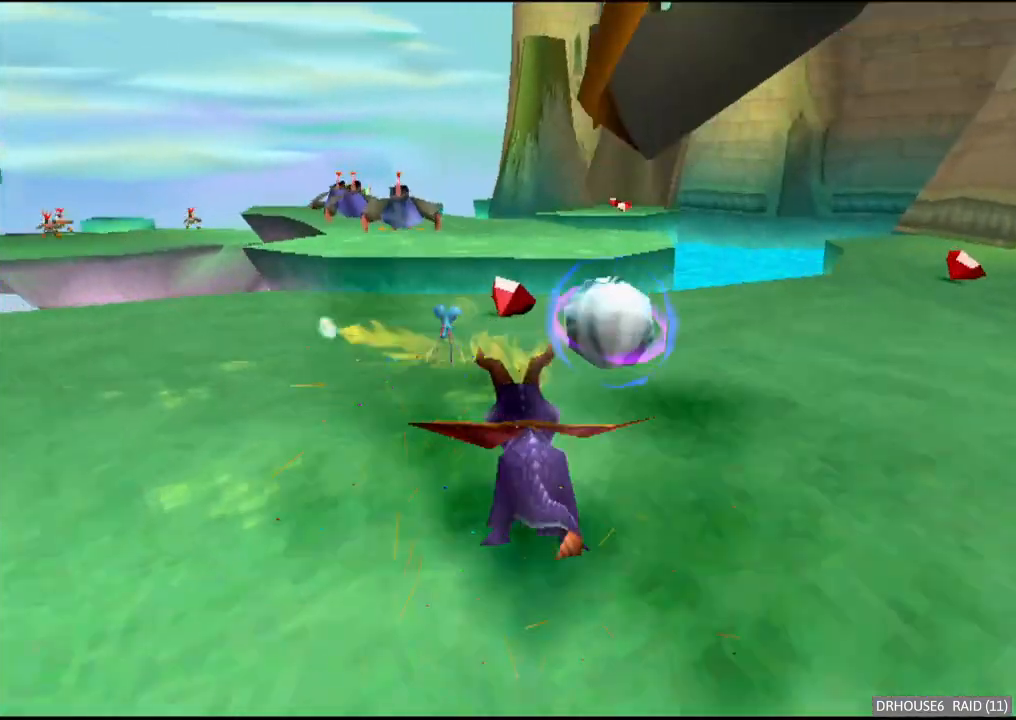
{"buttons": ["X"], "left_stick": "center", "events": [[300, "A", "down"], [350, "left_stick", "right"], [450, "left_stick", "center"], [467, "A", "up"]]}
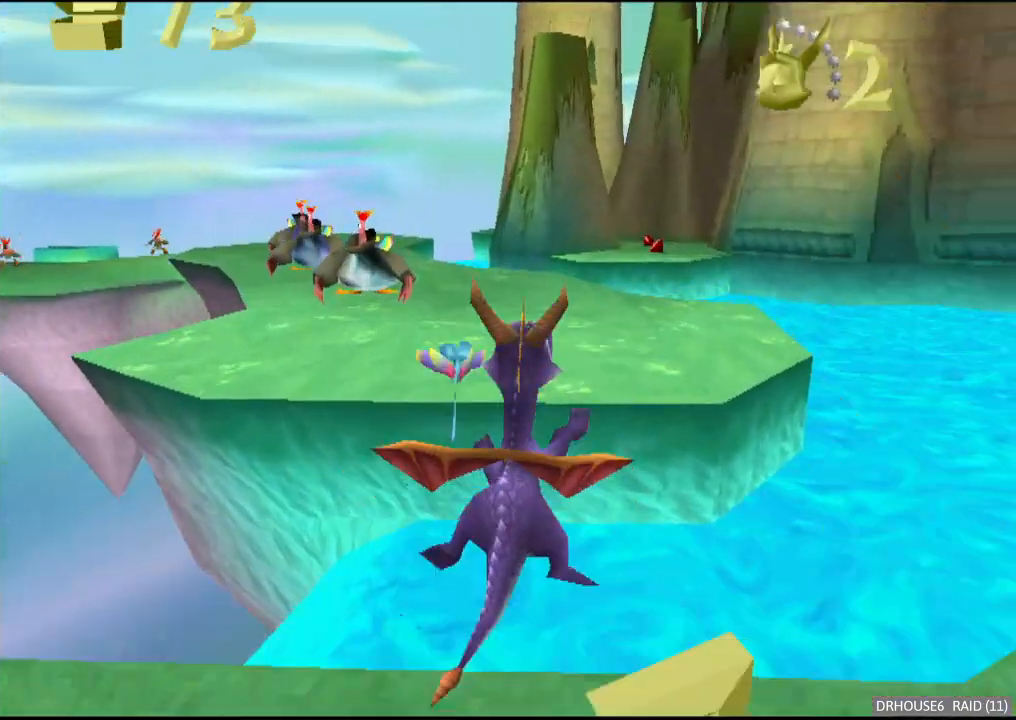
{"buttons": ["X"], "left_stick": "center", "events": [[333, "left_stick", "left"], [450, "left_stick", "center"]]}
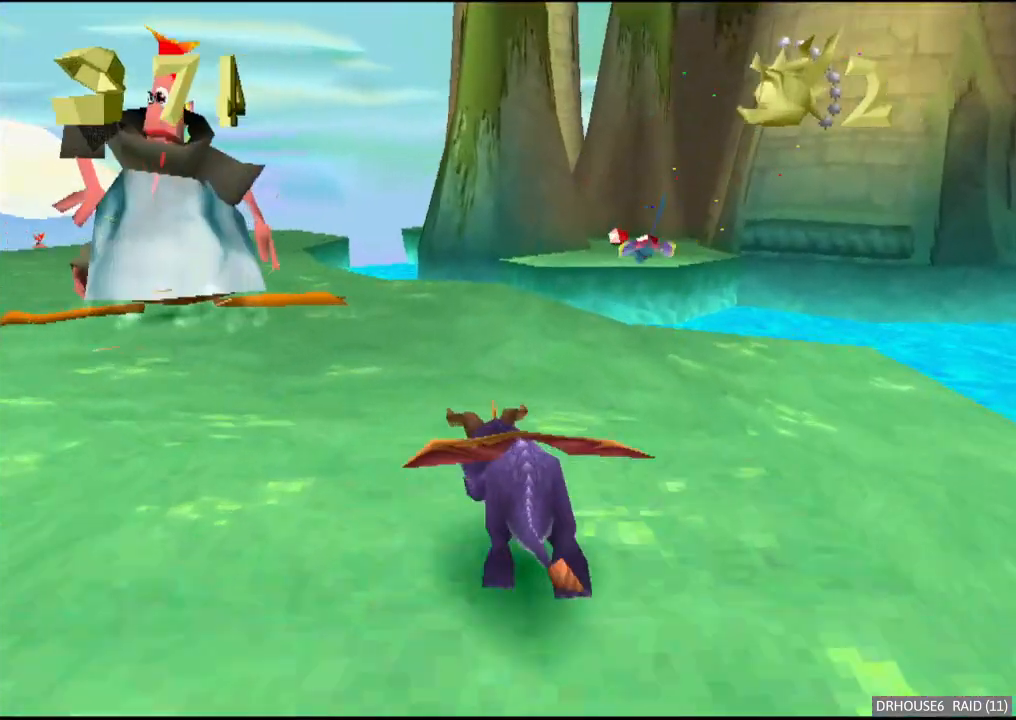
{"buttons": ["X"], "left_stick": "center", "events": []}
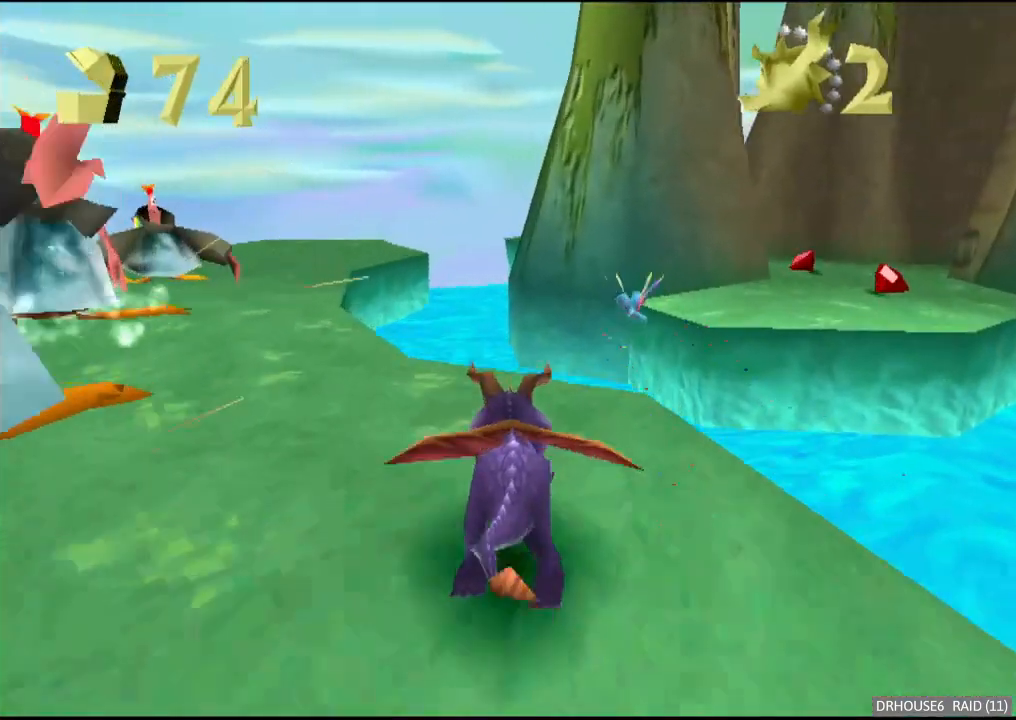
{"buttons": ["X"], "left_stick": "center", "events": [[83, "A", "down"], [83, "left_stick", "left"], [333, "A", "up"], [333, "left_stick", "center"]]}
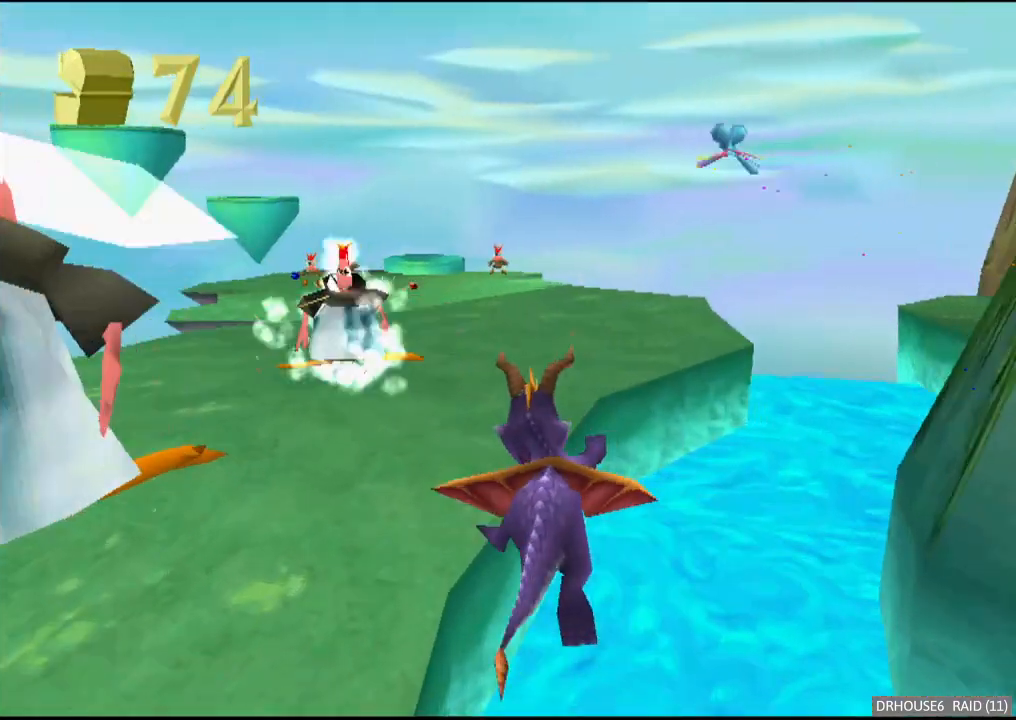
{"buttons": ["X"], "left_stick": "center", "events": [[33, "A", "down"], [150, "left_stick", "right"], [167, "A", "up"], [283, "left_stick", "center"]]}
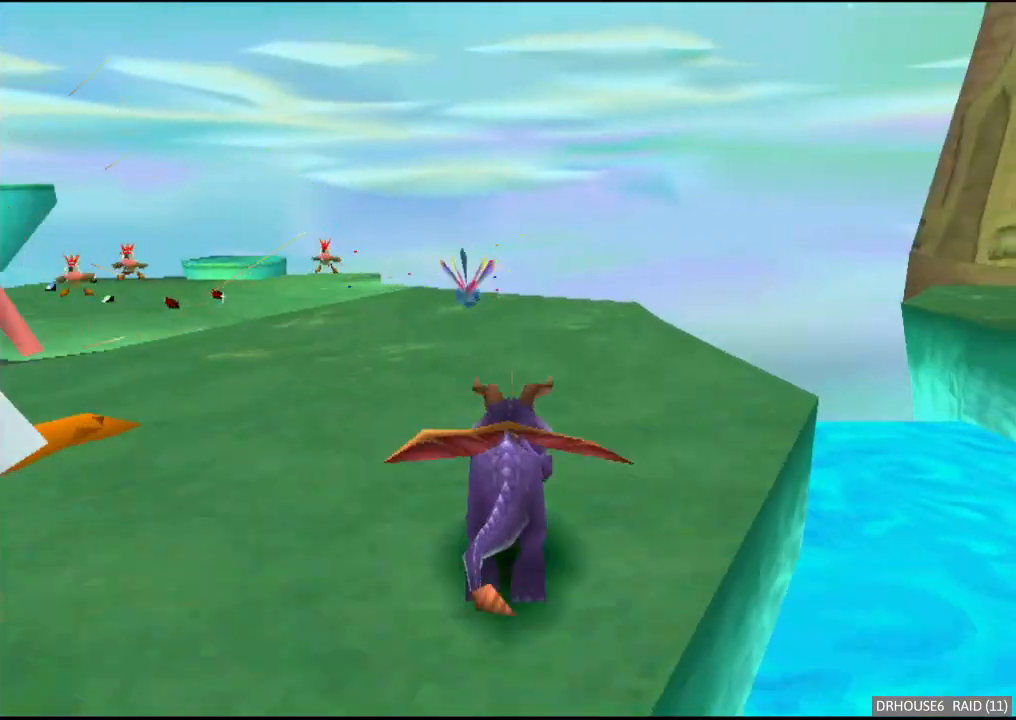
{"buttons": ["X"], "left_stick": "center", "events": [[150, "left_stick", "left"], [417, "left_stick", "center"]]}
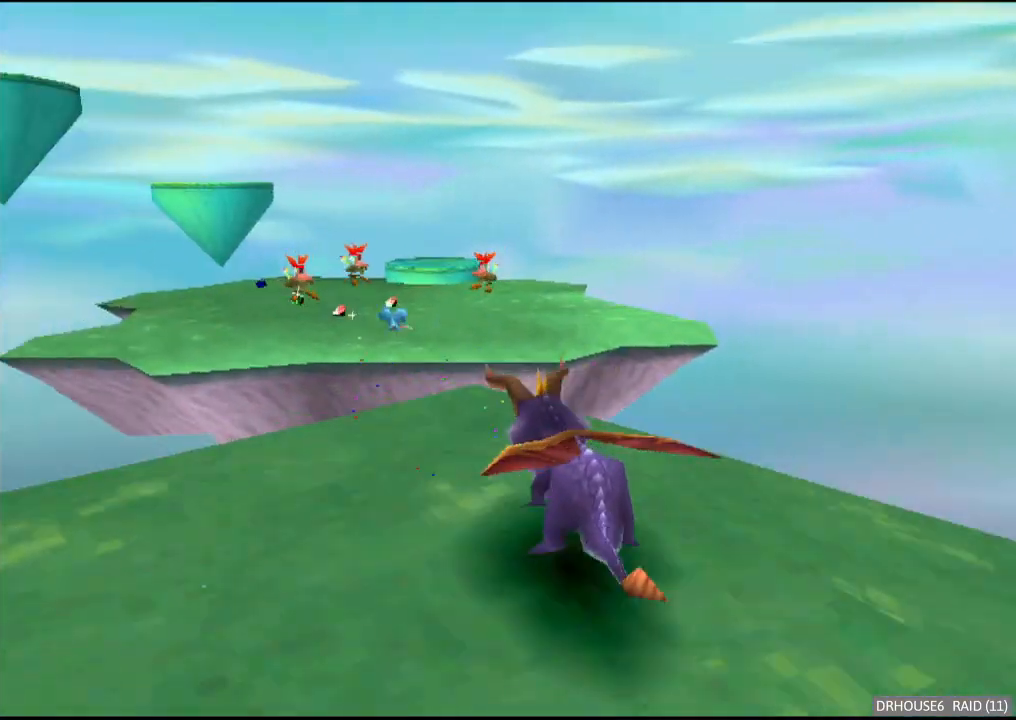
{"buttons": [], "left_stick": "center", "events": [[50, "A", "down"], [200, "A", "up"], [217, "X", "up"]]}
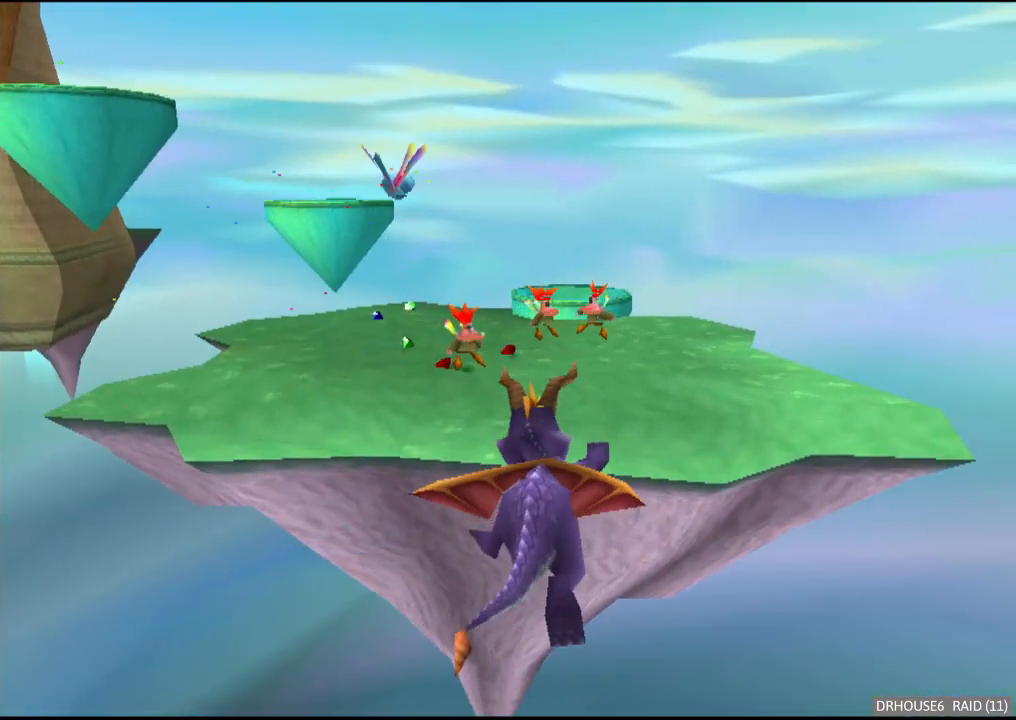
{"buttons": [], "left_stick": "center", "events": [[67, "A", "down"], [217, "A", "up"]]}
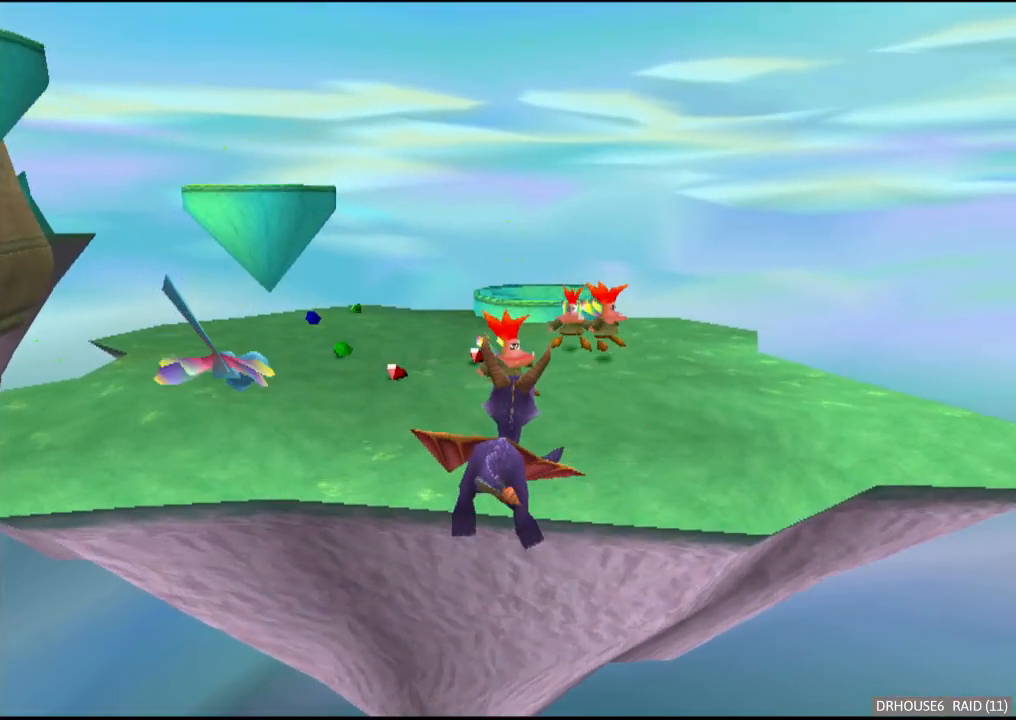
{"buttons": ["X"], "left_stick": "center", "events": [[33, "X", "down"], [233, "left_stick", "right"], [317, "left_stick", "center"]]}
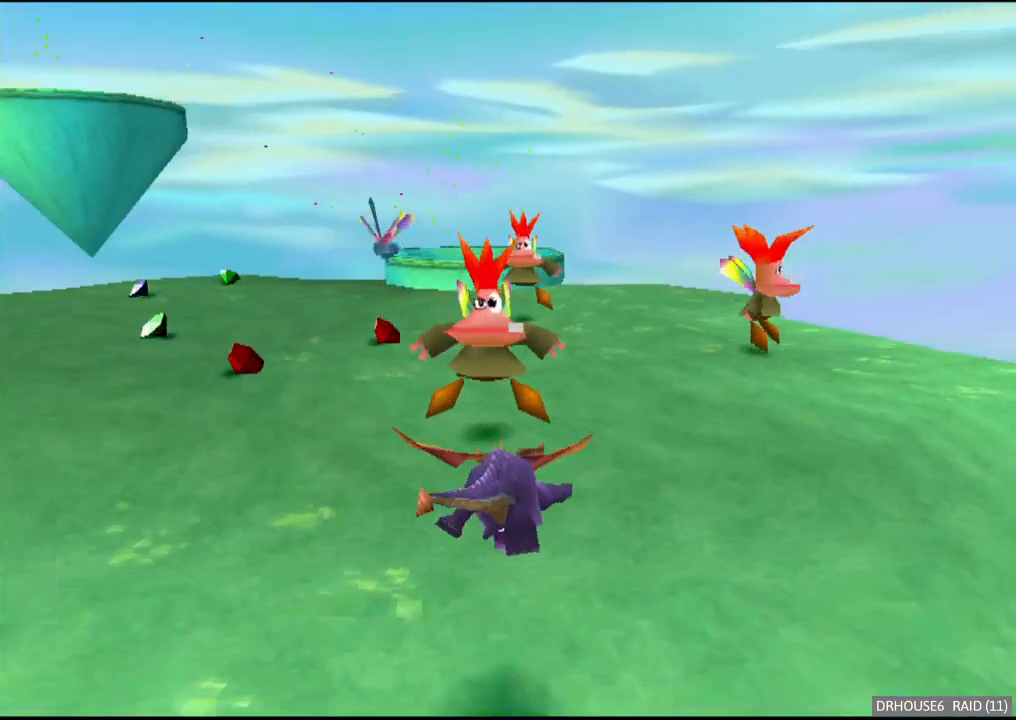
{"buttons": ["X"], "left_stick": "center", "events": [[233, "left_stick", "right"], [333, "left_stick", "center"]]}
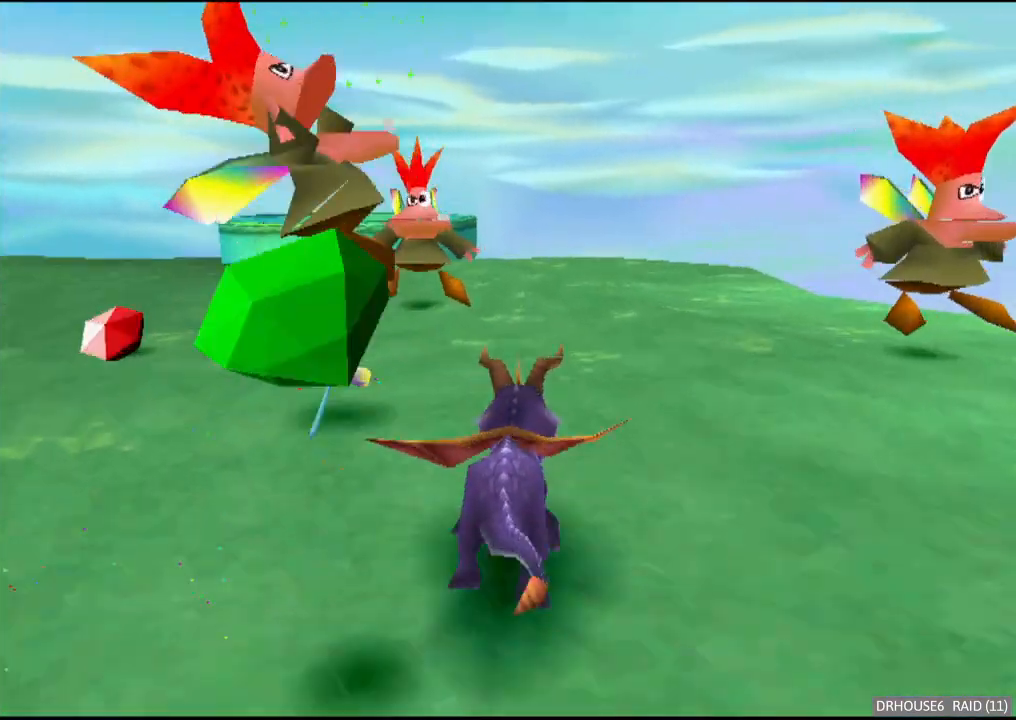
{"buttons": ["X"], "left_stick": "left", "events": [[17, "left_stick", "left"], [150, "left_stick", "center"], [367, "left_stick", "left"]]}
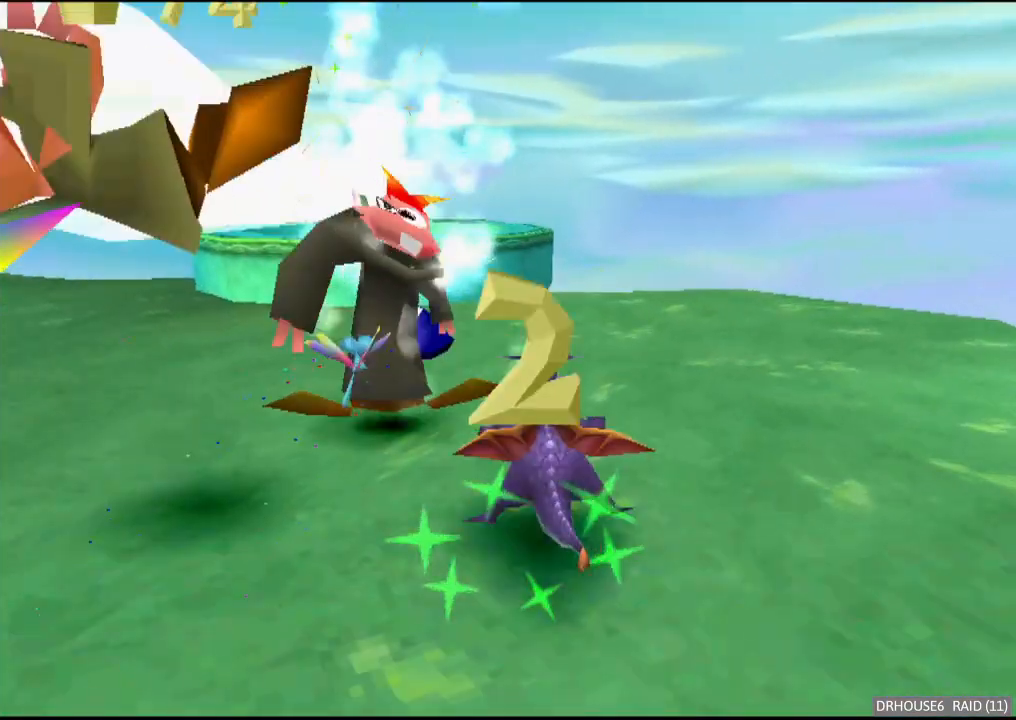
{"buttons": [], "left_stick": "up", "events": [[167, "X", "up"], [167, "left_stick", "up"], [233, "A", "down"], [300, "A", "up"]]}
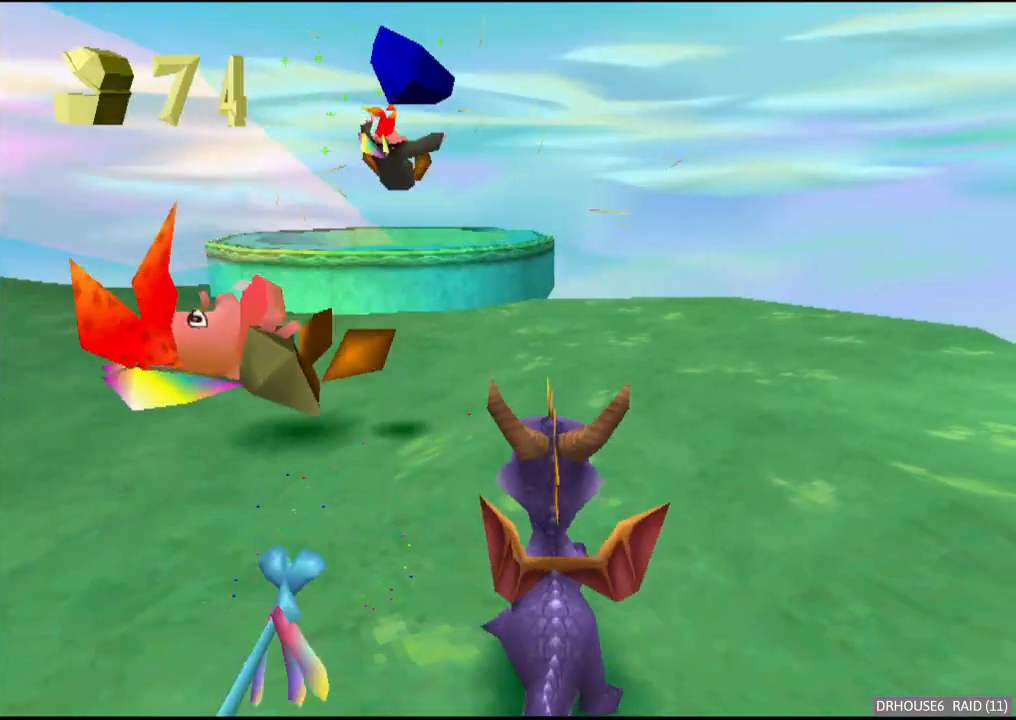
{"buttons": ["X"], "left_stick": "up-right", "events": [[83, "X", "down"], [150, "left_stick", "left"], [300, "left_stick", "center"], [483, "left_stick", "up-right"]]}
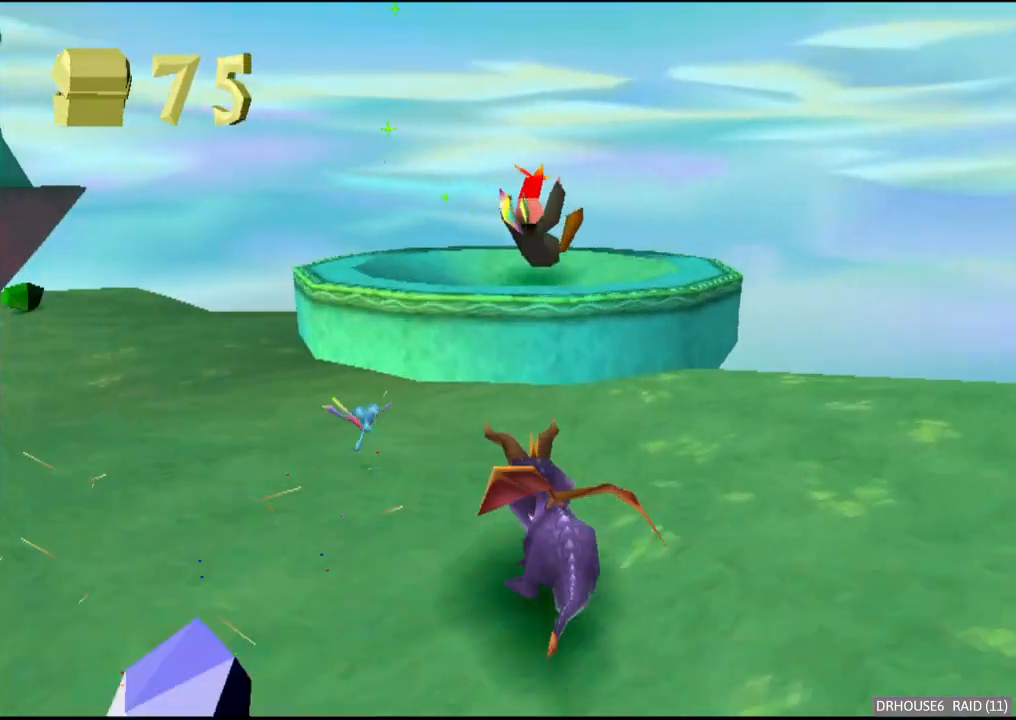
{"buttons": [], "left_stick": "up", "events": [[33, "X", "up"], [100, "A", "down"], [133, "left_stick", "up"], [383, "A", "up"]]}
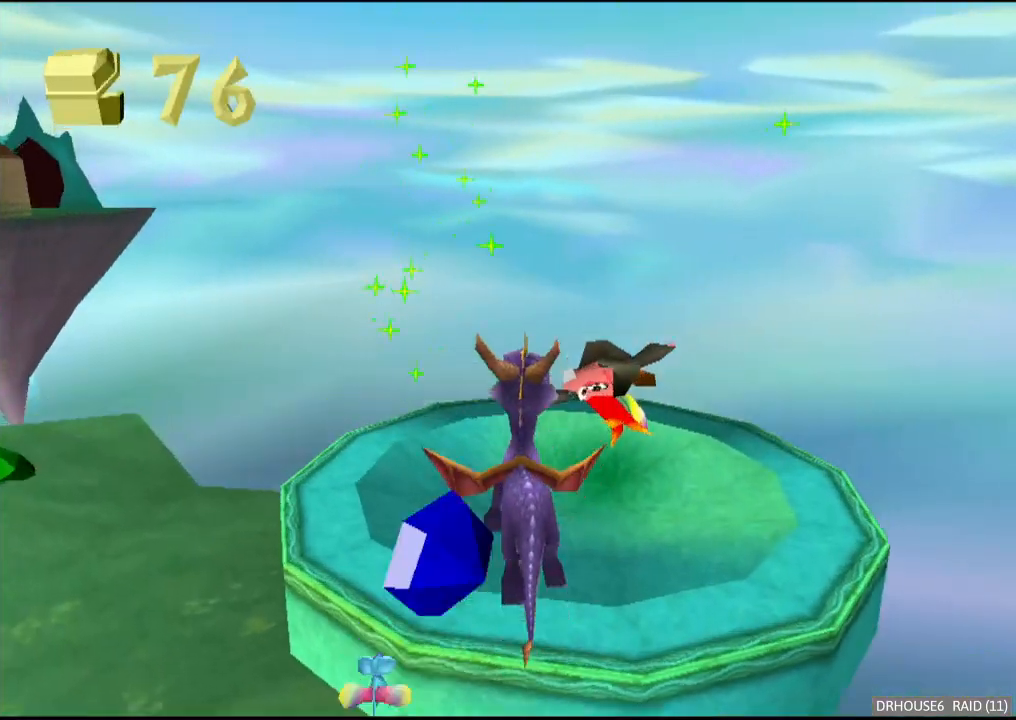
{"buttons": [], "left_stick": "up", "events": []}
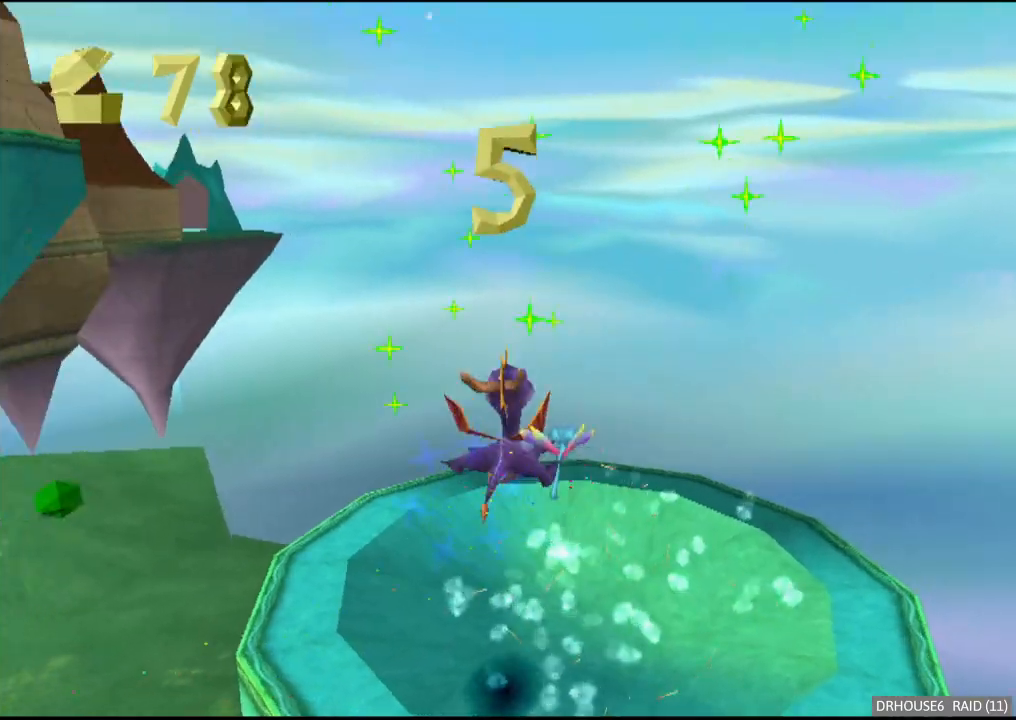
{"buttons": [], "left_stick": "center", "events": [[17, "left_stick", "center"], [150, "B", "down"], [250, "B", "up"], [367, "B", "down"], [450, "B", "up"]]}
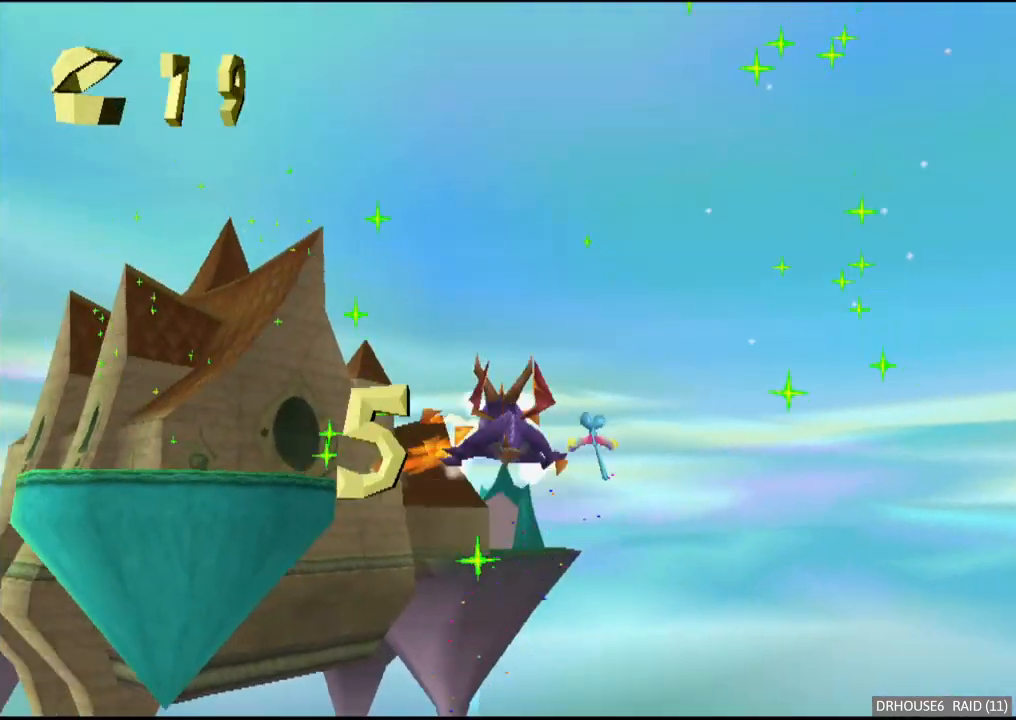
{"buttons": [], "left_stick": "center", "events": [[267, "B", "down"], [367, "B", "up"]]}
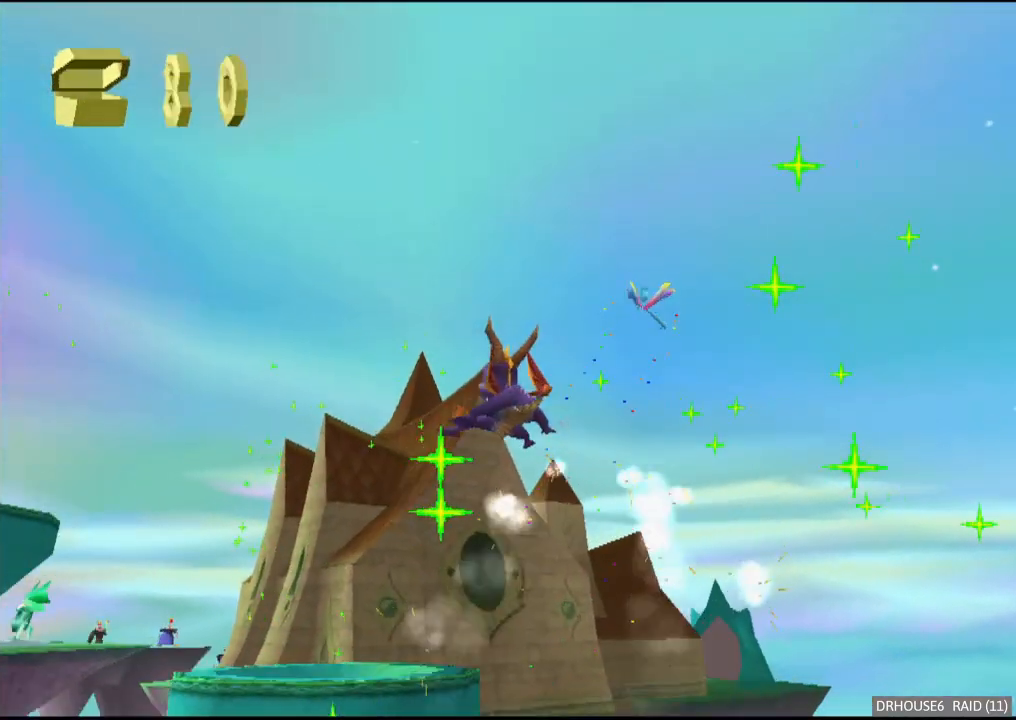
{"buttons": [], "left_stick": "center", "events": [[250, "B", "down"], [317, "B", "up"], [417, "B", "down"], [483, "B", "up"]]}
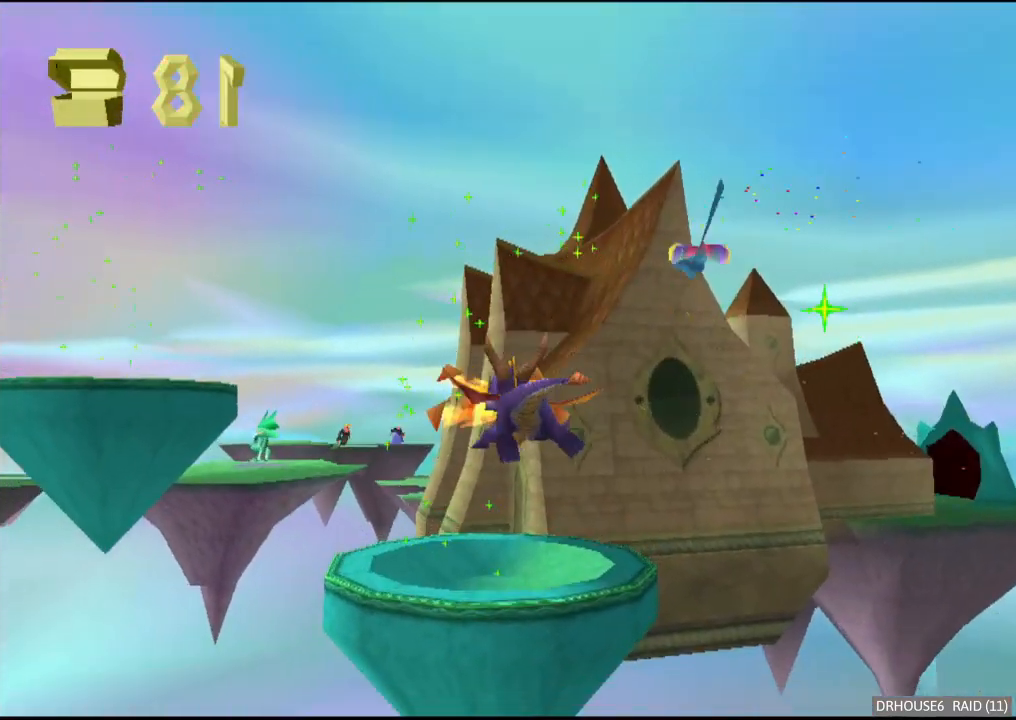
{"buttons": [], "left_stick": "center", "events": [[67, "B", "down"], [150, "B", "up"], [233, "B", "down"], [317, "B", "up"]]}
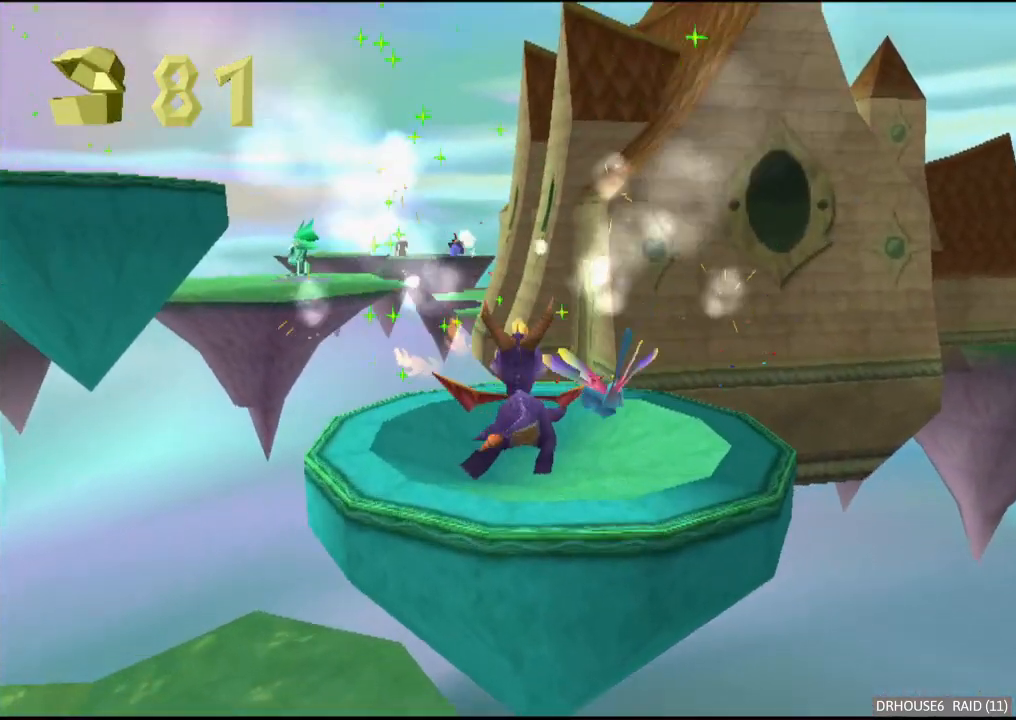
{"buttons": [], "left_stick": "center", "events": []}